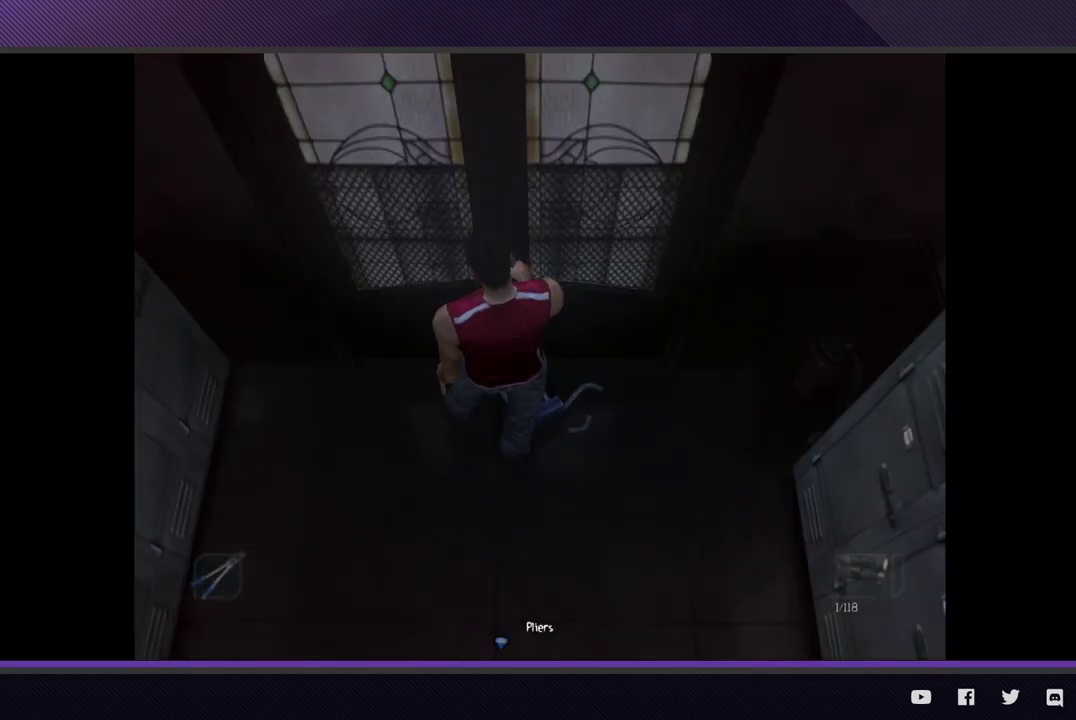
Gameplay with a controller (Xbox layout); each line is a JSON object with the inputs held at the frame after it. "events" lists button and stick changes between this image and that frame as [ms after this image, input, new state], when the widget could be followed in between.
{"buttons": [], "left_stick": "center", "right_stick": "center"}
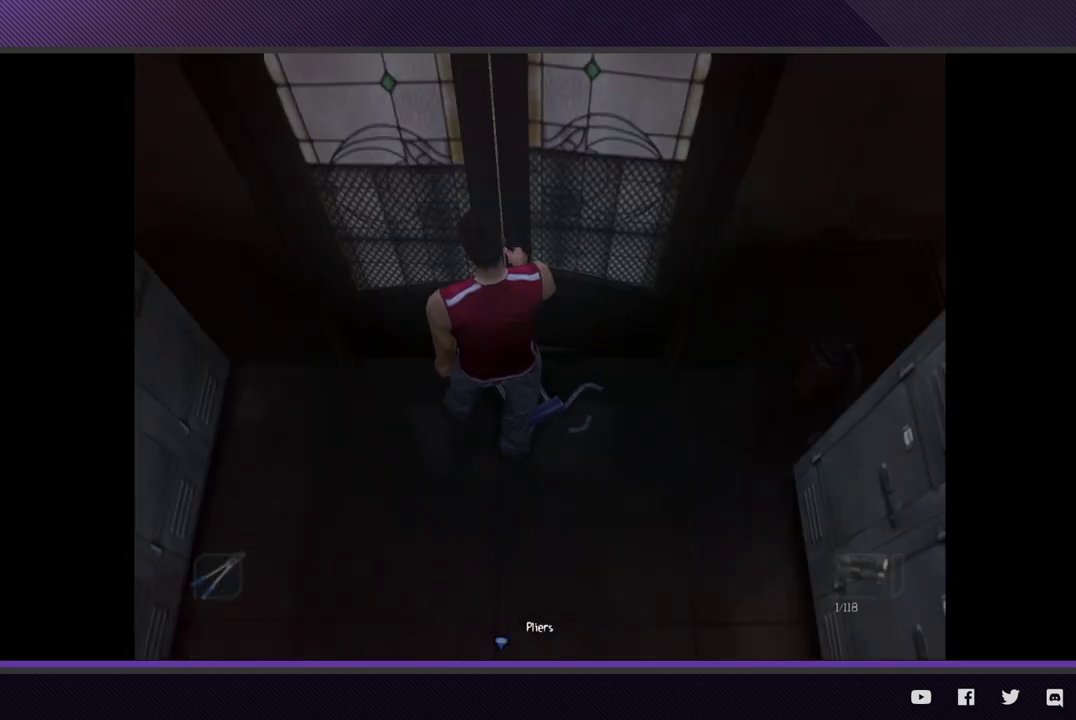
{"buttons": [], "left_stick": "center", "right_stick": "center"}
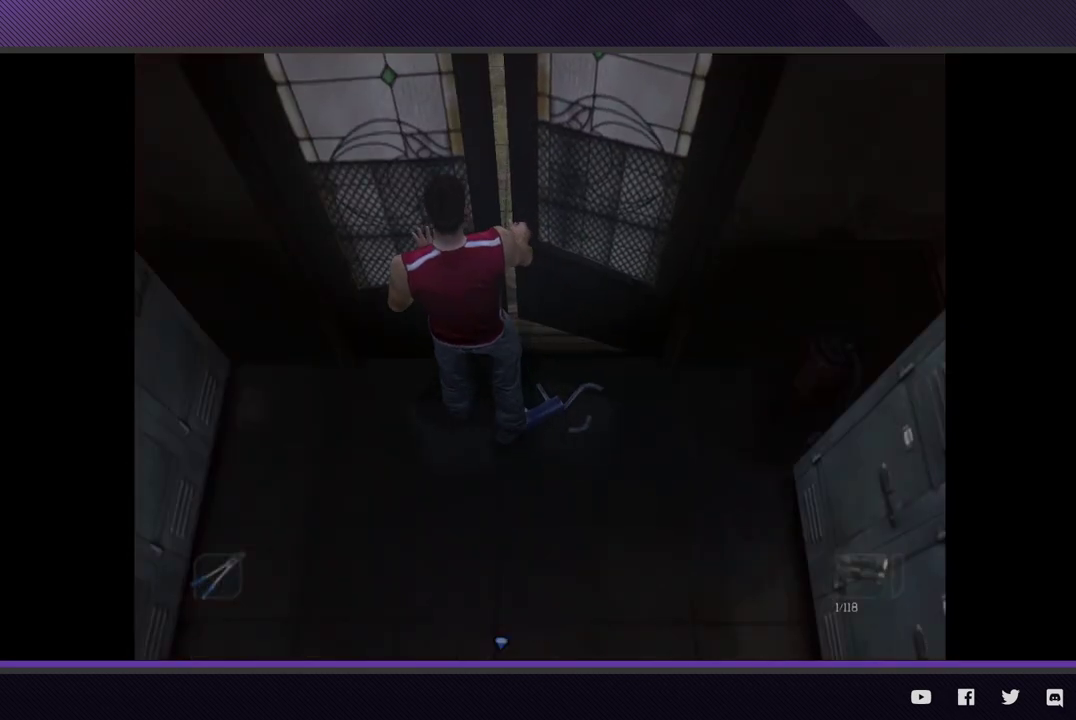
{"buttons": [], "left_stick": "center", "right_stick": "center"}
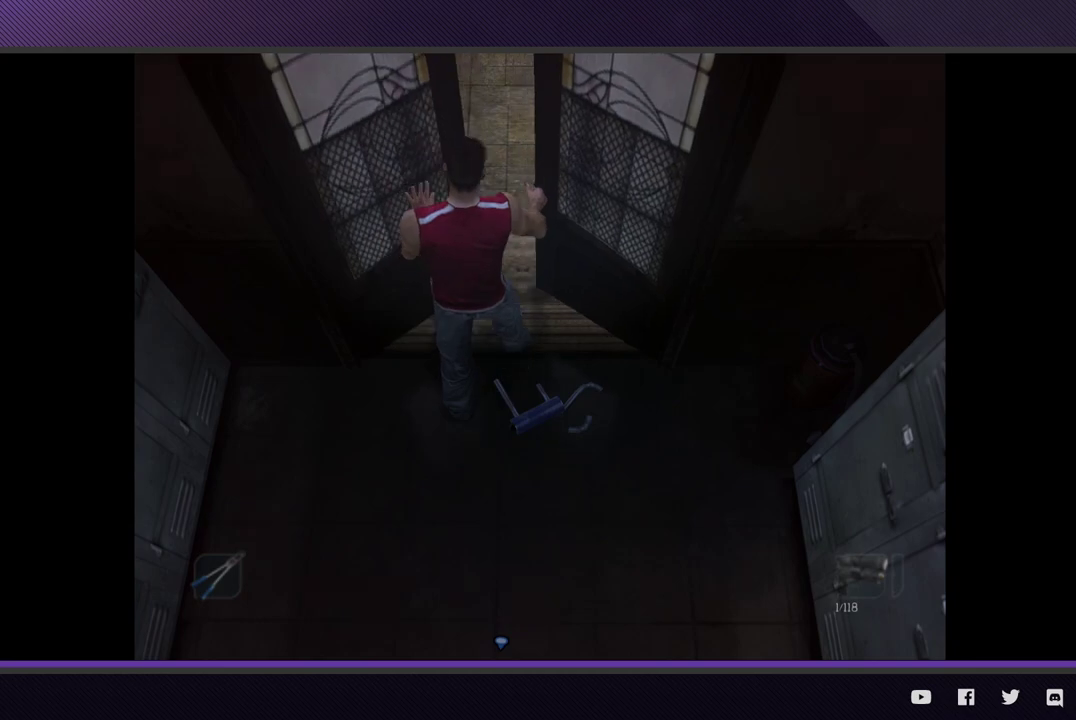
{"buttons": [], "left_stick": "center", "right_stick": "center"}
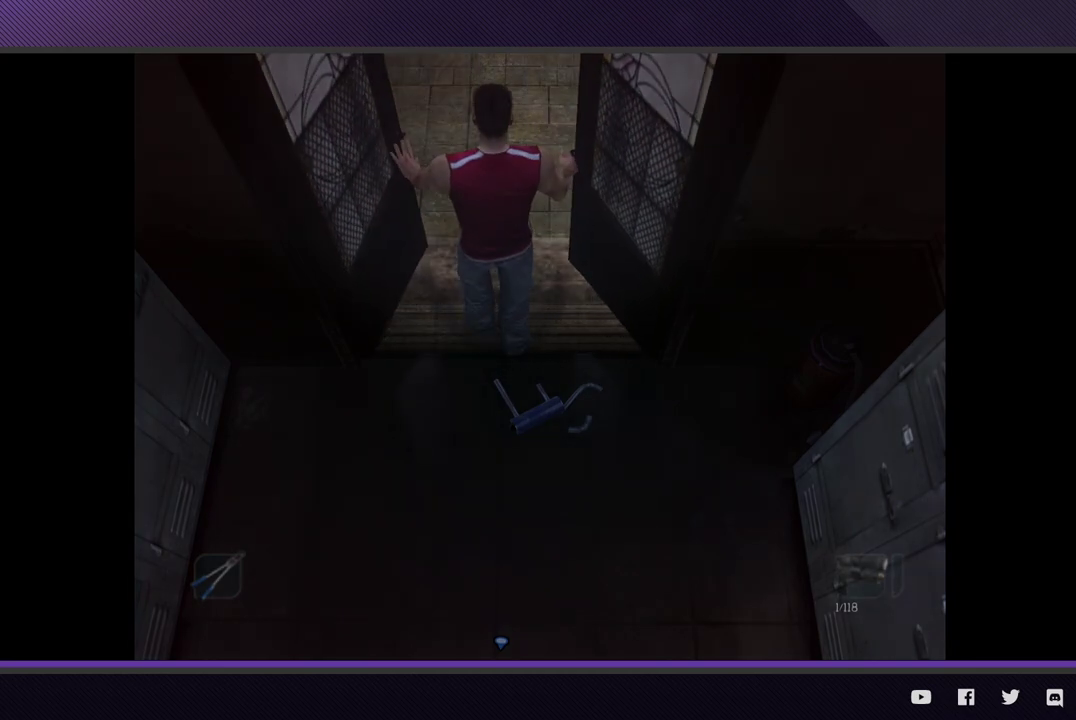
{"buttons": [], "left_stick": "center", "right_stick": "center"}
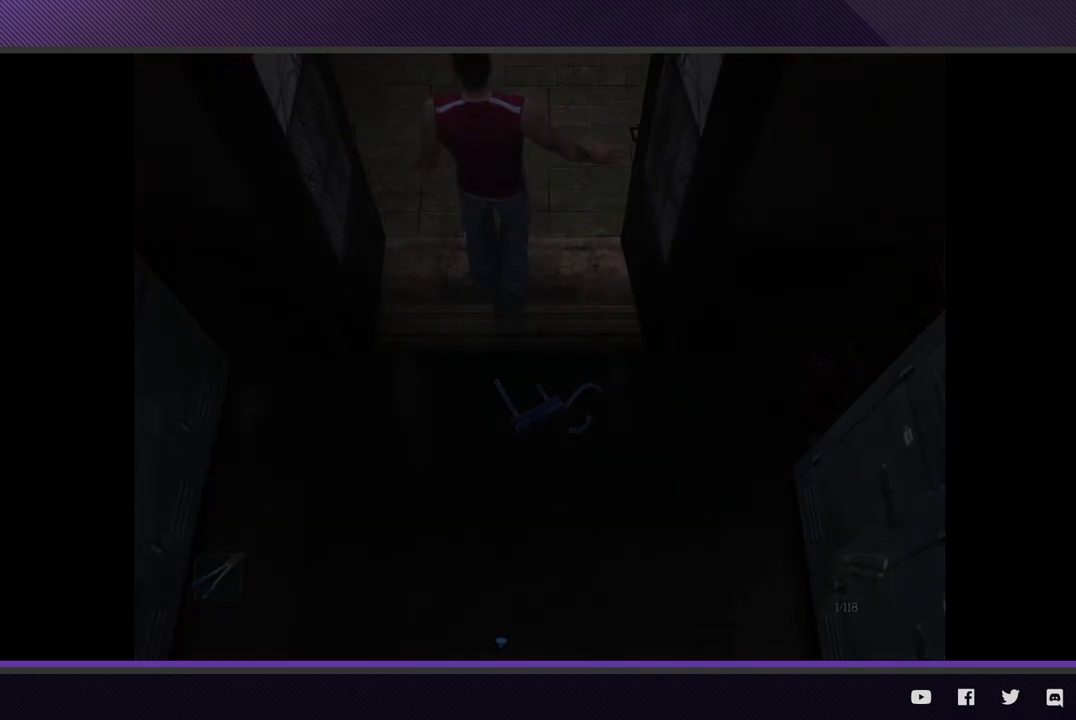
{"buttons": [], "left_stick": "center", "right_stick": "center"}
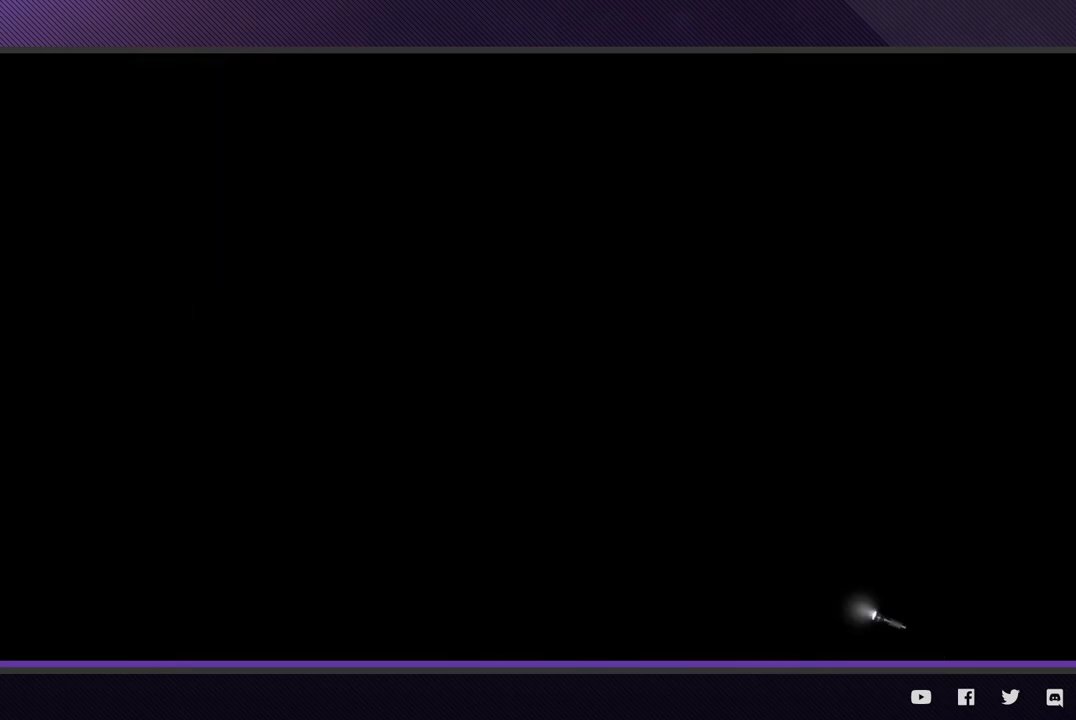
{"buttons": ["SELECT"], "left_stick": "center", "right_stick": "center", "events": [[483, "SELECT", "down"]]}
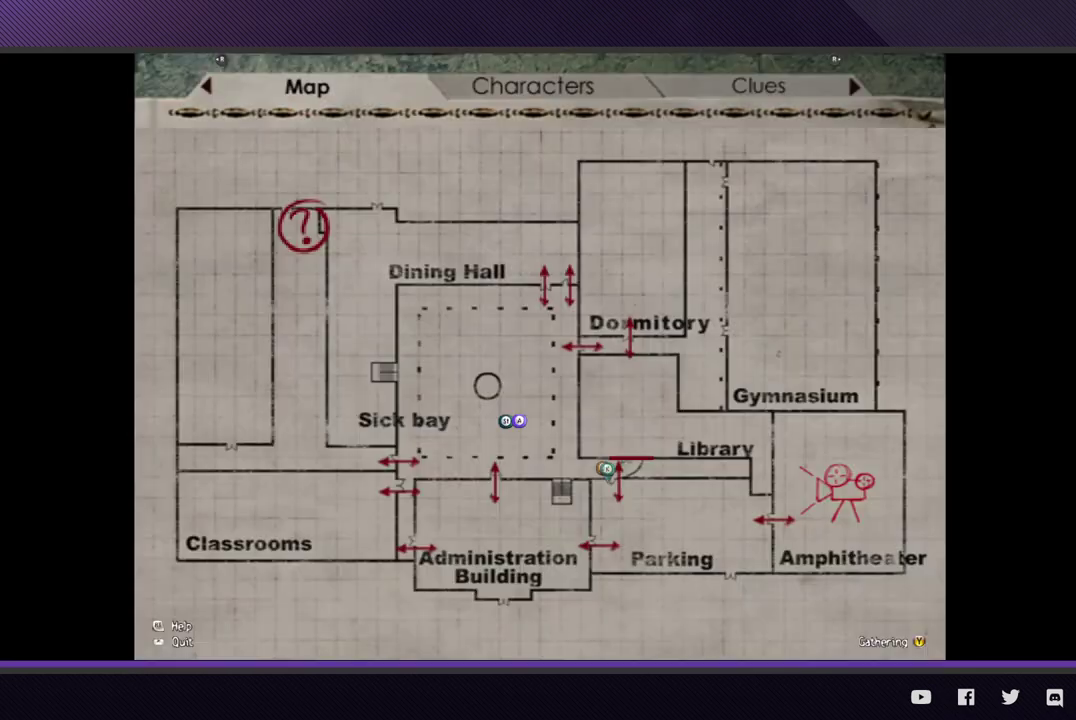
{"buttons": [], "left_stick": "center", "right_stick": "center", "events": [[100, "SELECT", "up"], [100, "Y", "down"], [233, "Y", "up"], [383, "A", "down"], [483, "A", "up"]]}
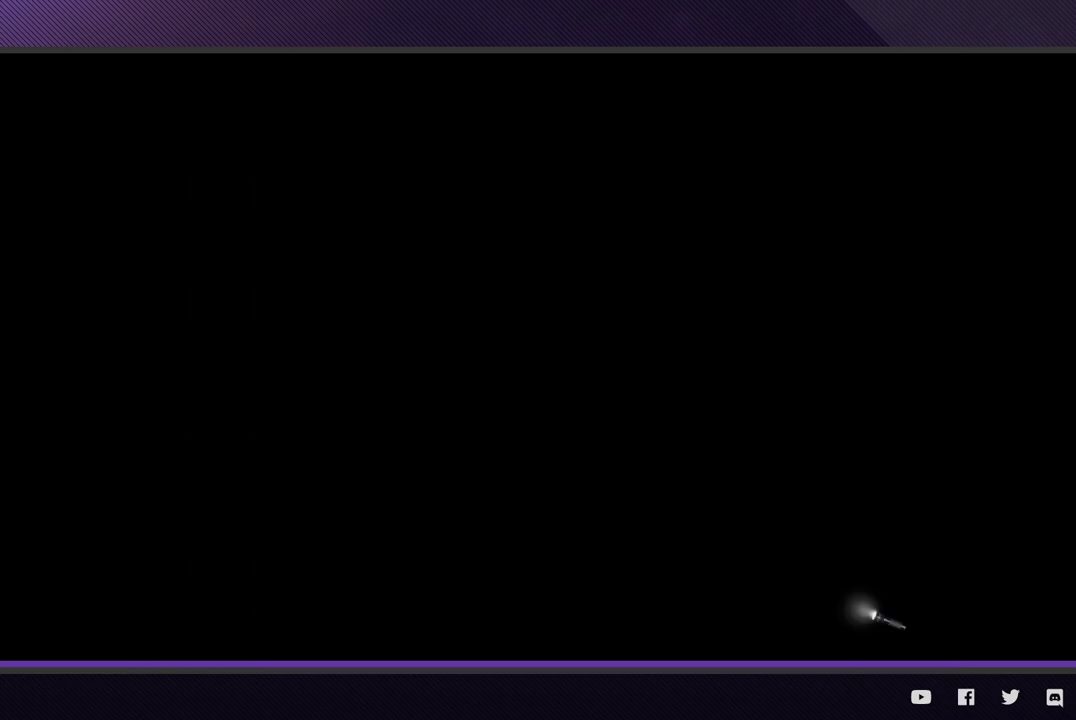
{"buttons": ["R2"], "left_stick": "down", "right_stick": "center", "events": [[317, "left_stick", "down"], [500, "R2", "down"]]}
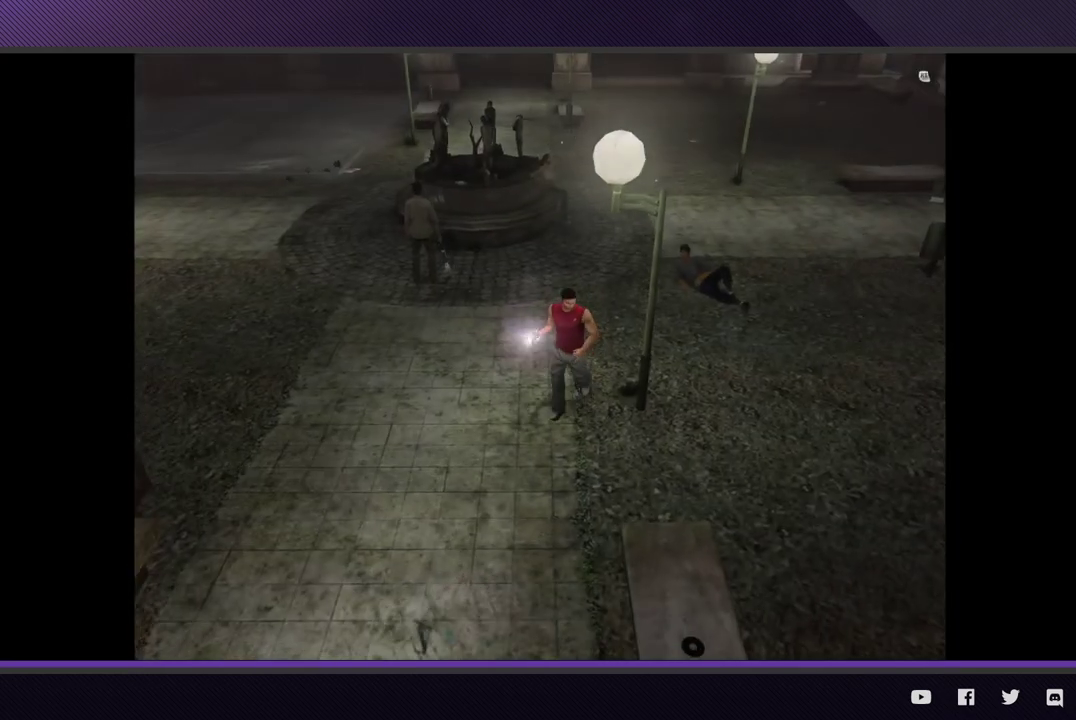
{"buttons": ["R2"], "left_stick": "down", "right_stick": "center"}
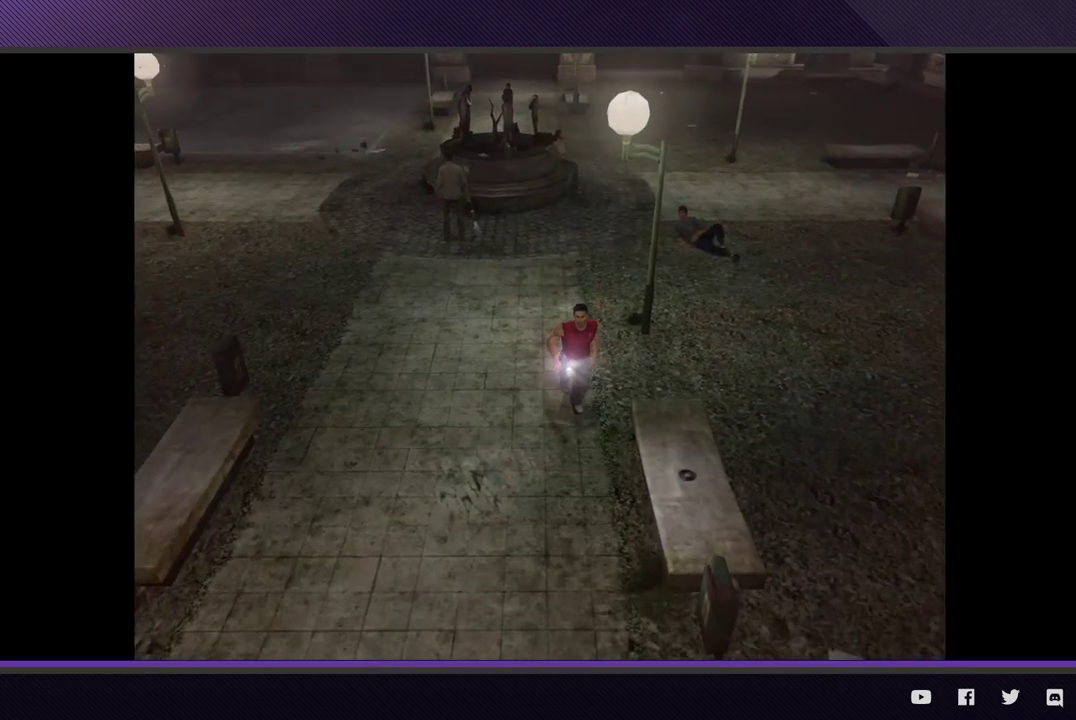
{"buttons": ["R2"], "left_stick": "down", "right_stick": "center"}
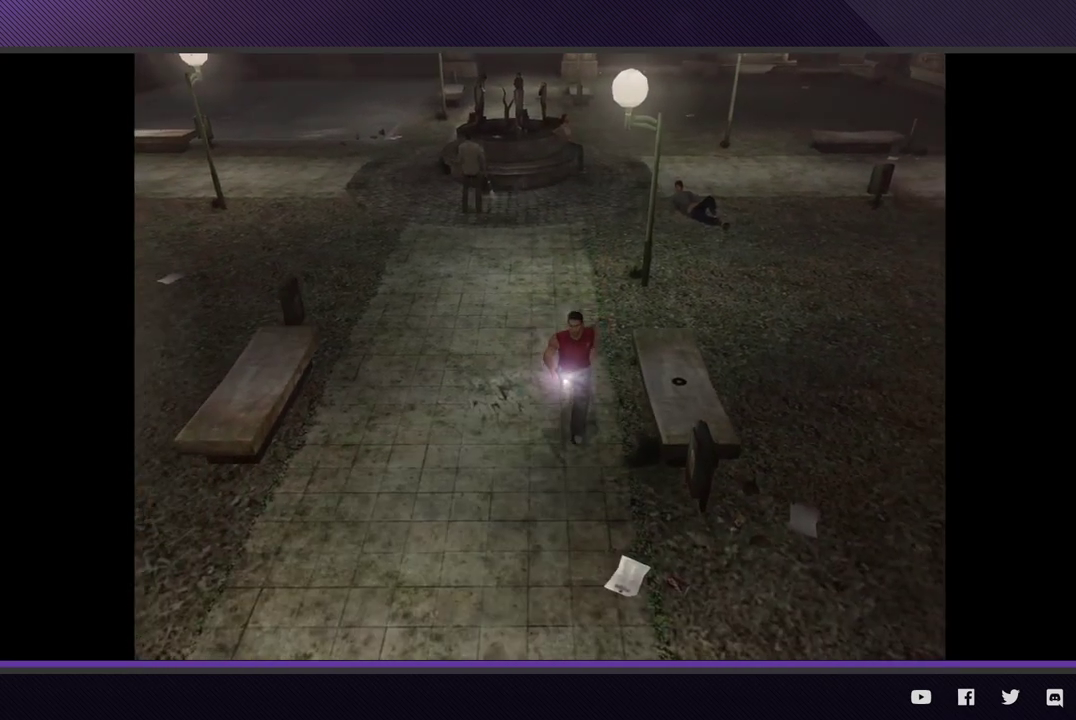
{"buttons": ["R2"], "left_stick": "down", "right_stick": "center"}
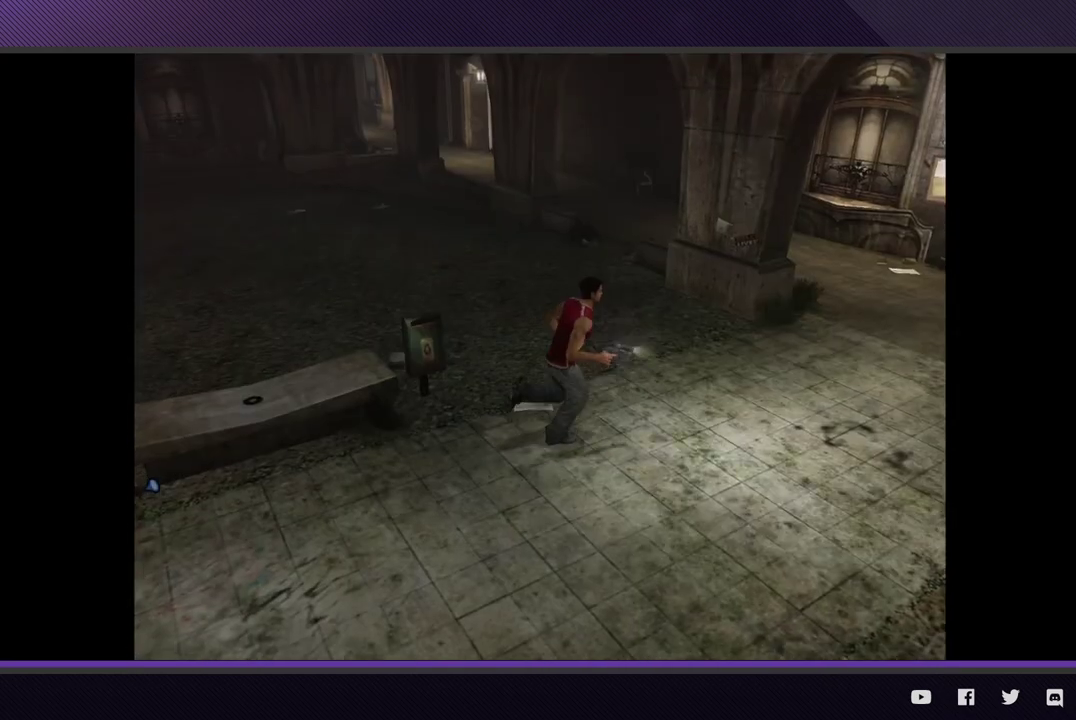
{"buttons": [], "left_stick": "up-right", "right_stick": "center", "events": [[217, "left_stick", "down-left"], [383, "left_stick", "up-right"], [450, "R2", "up"]]}
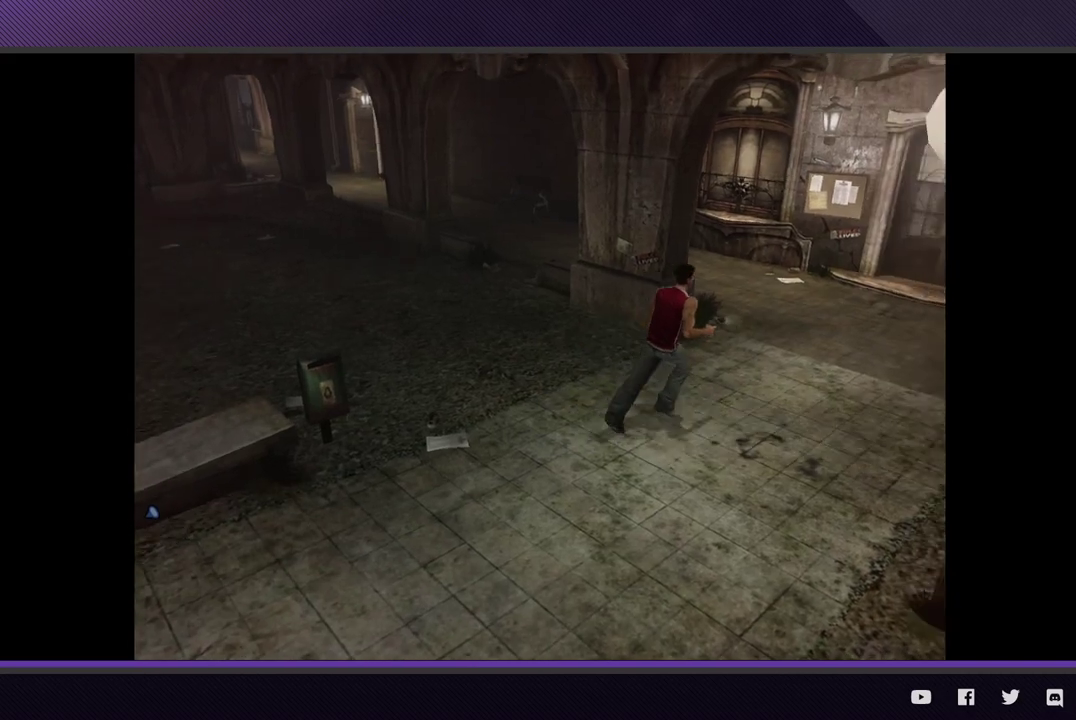
{"buttons": ["R2"], "left_stick": "up", "right_stick": "center", "events": [[67, "R2", "down"], [317, "left_stick", "up"]]}
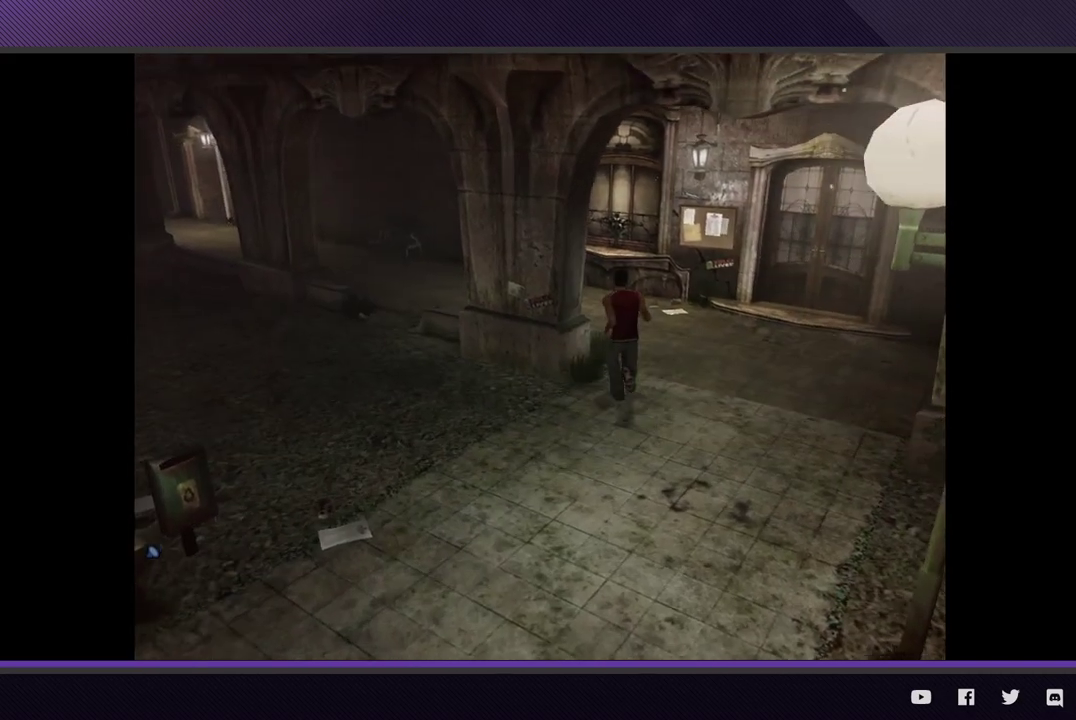
{"buttons": ["R2"], "left_stick": "up", "right_stick": "center"}
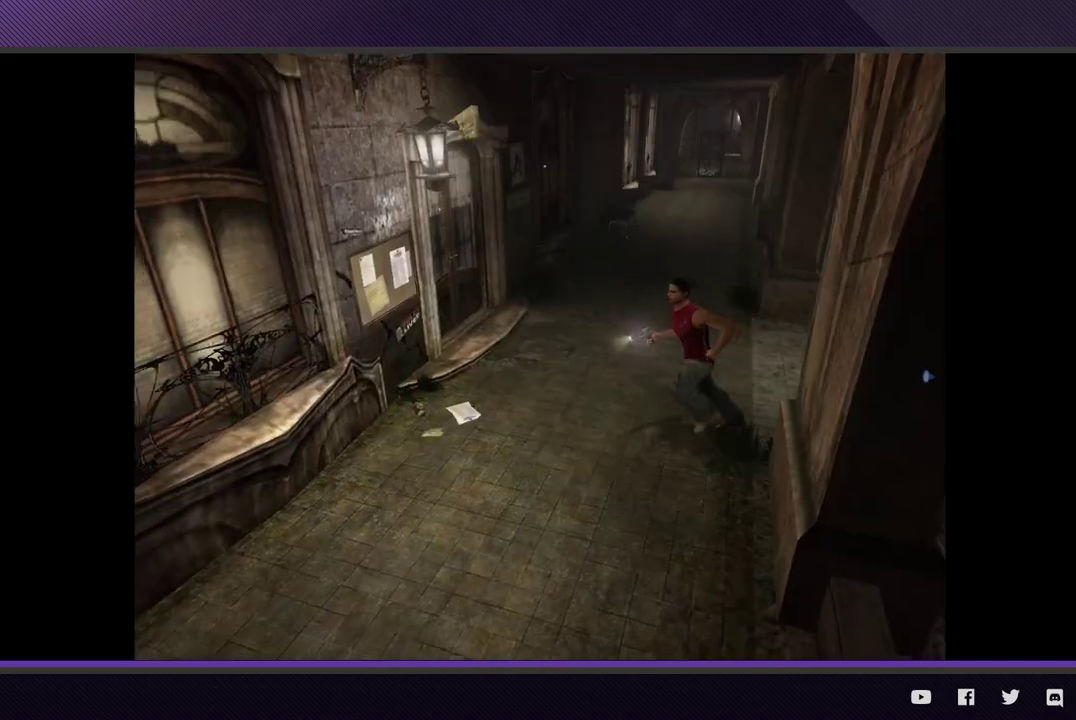
{"buttons": [], "left_stick": "down-left", "right_stick": "center", "events": [[83, "left_stick", "down-left"], [100, "R2", "up"]]}
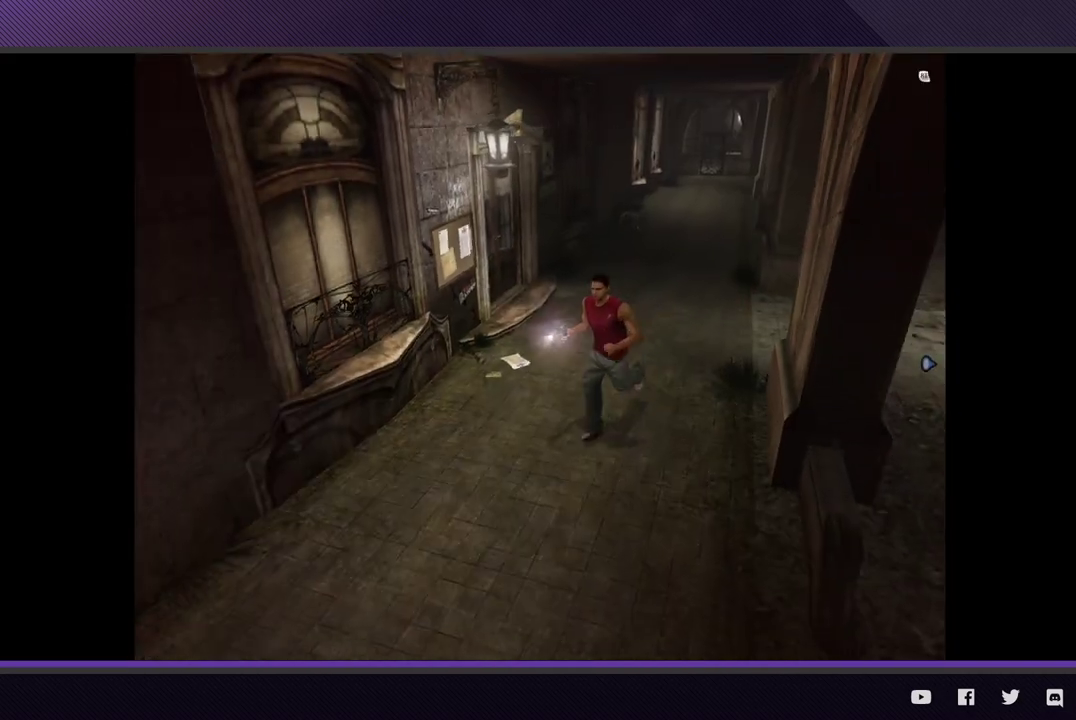
{"buttons": ["R2"], "left_stick": "down-left", "right_stick": "center", "events": [[50, "R2", "down"]]}
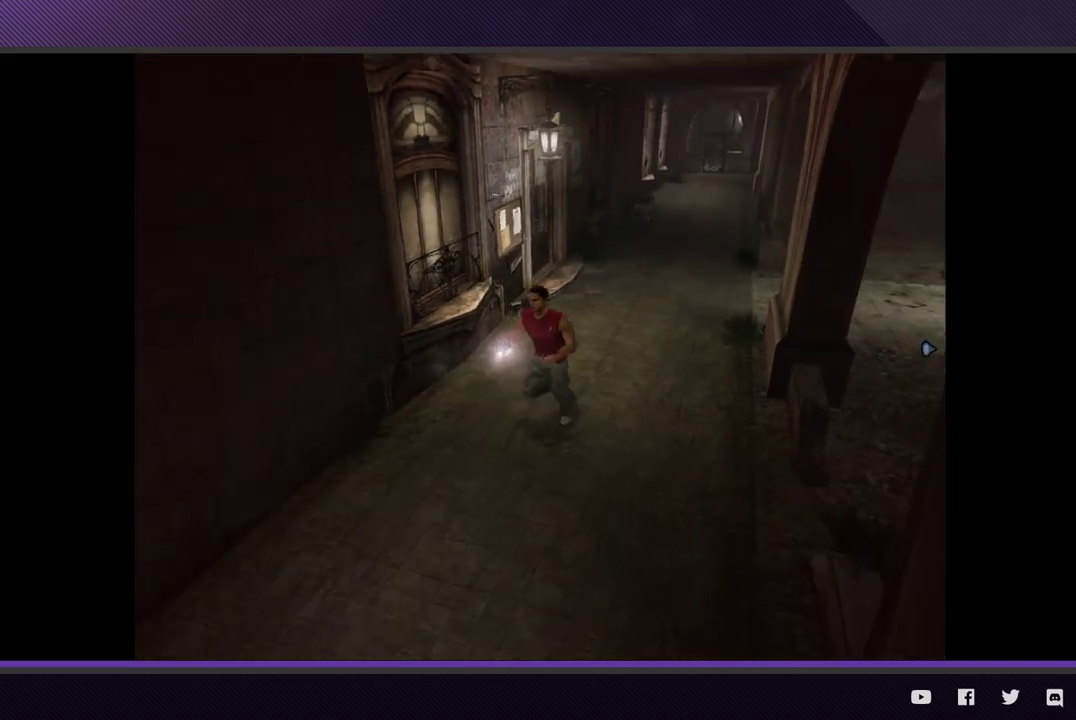
{"buttons": ["R2"], "left_stick": "down-left", "right_stick": "center"}
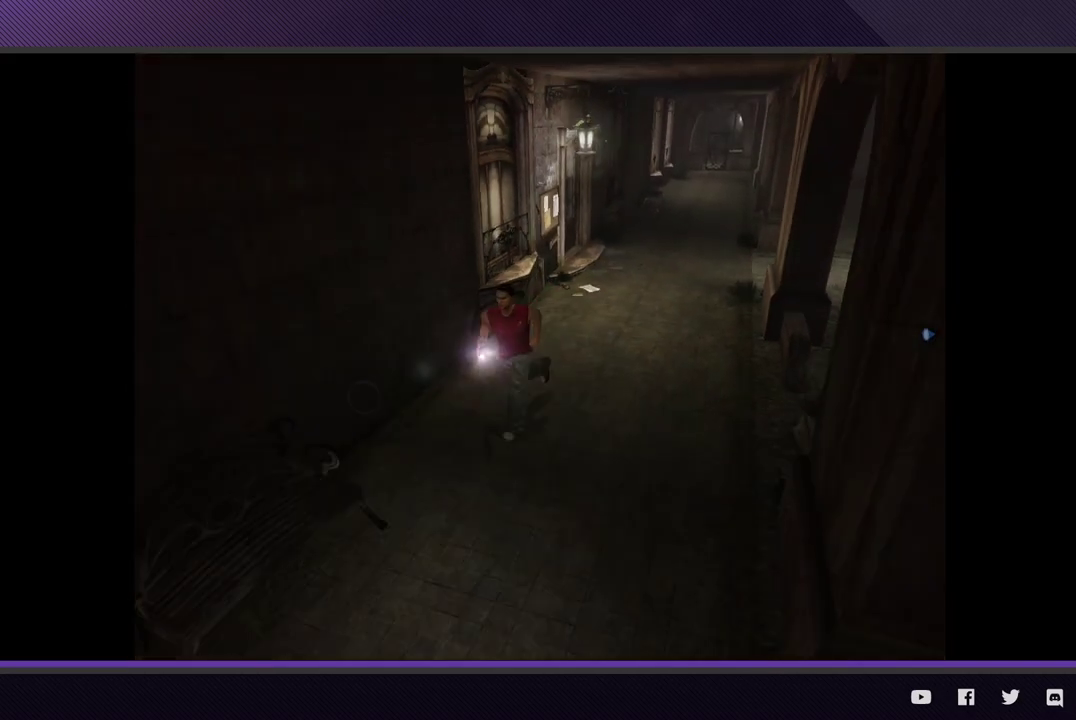
{"buttons": [], "left_stick": "down-left", "right_stick": "center", "events": [[50, "R2", "up"]]}
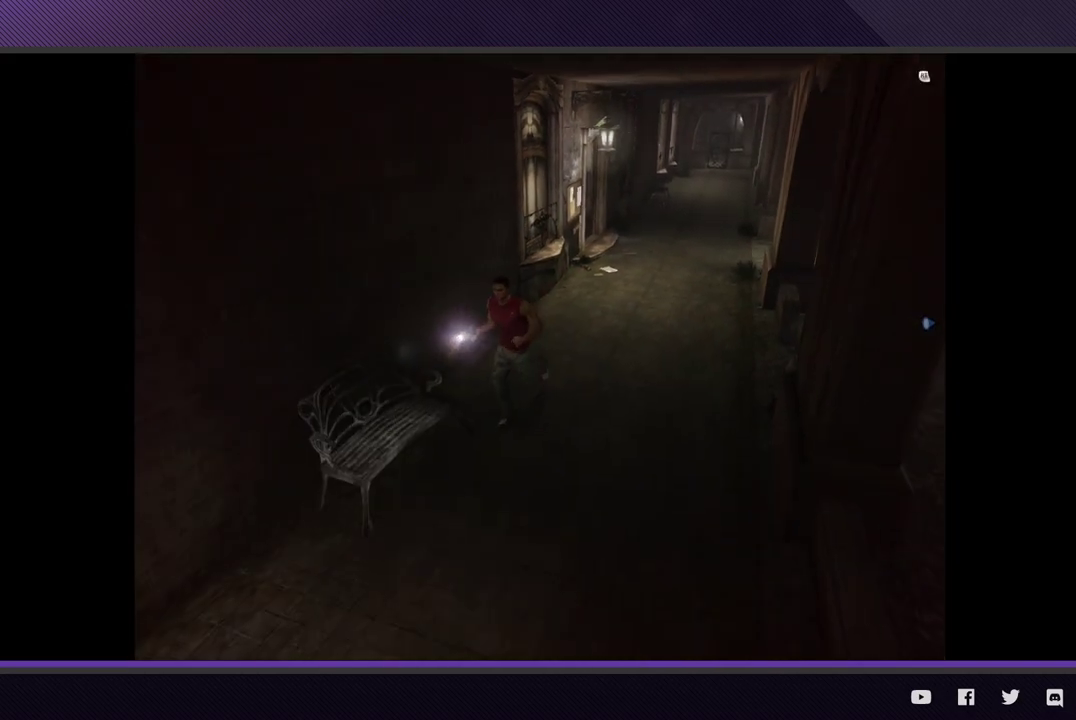
{"buttons": ["R2"], "left_stick": "down", "right_stick": "center", "events": [[50, "R2", "down"], [300, "left_stick", "down"]]}
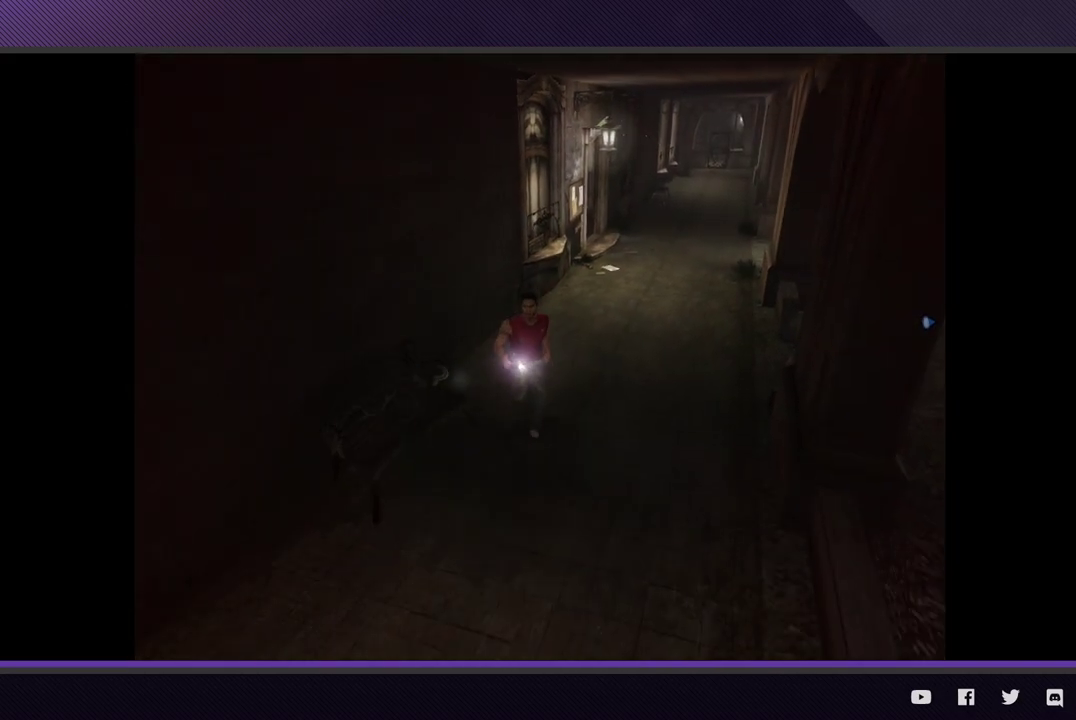
{"buttons": ["R2"], "left_stick": "down-left", "right_stick": "center", "events": [[83, "left_stick", "down-left"]]}
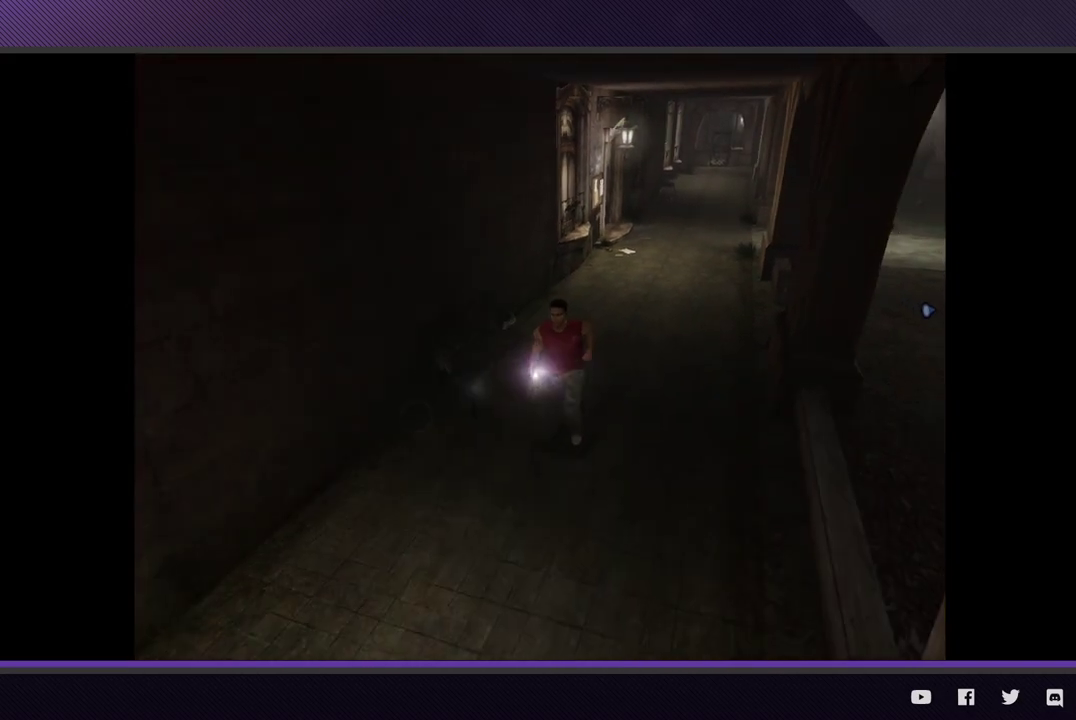
{"buttons": [], "left_stick": "down-left", "right_stick": "center", "events": [[133, "R2", "up"]]}
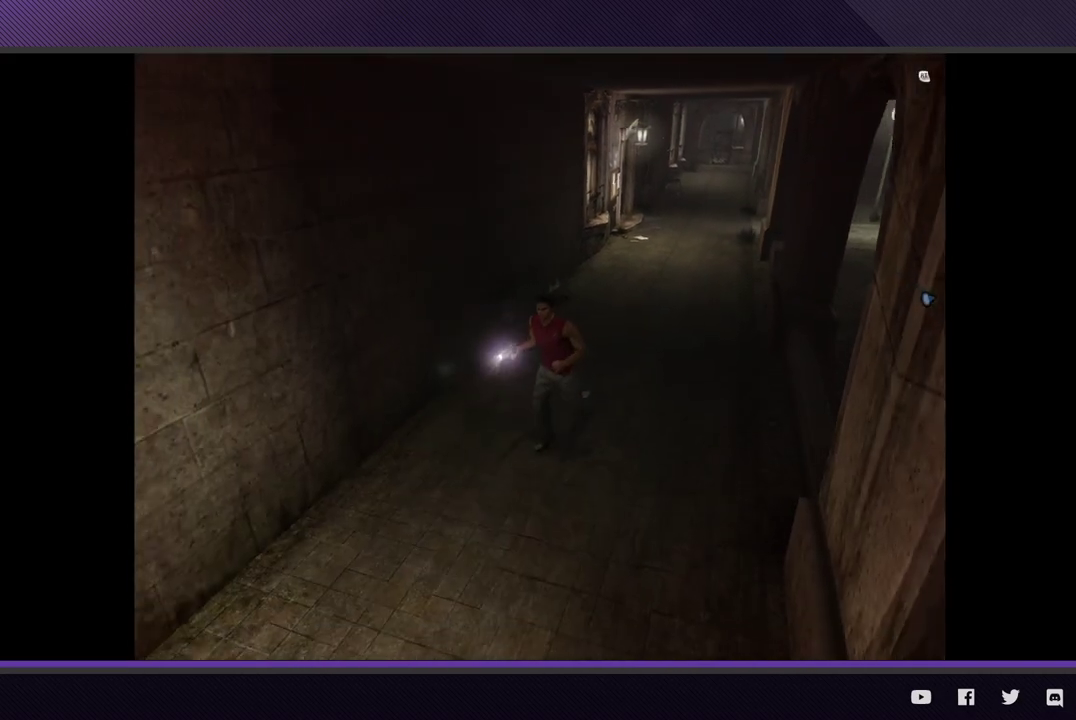
{"buttons": ["R2"], "left_stick": "down-left", "right_stick": "center", "events": [[100, "R2", "down"]]}
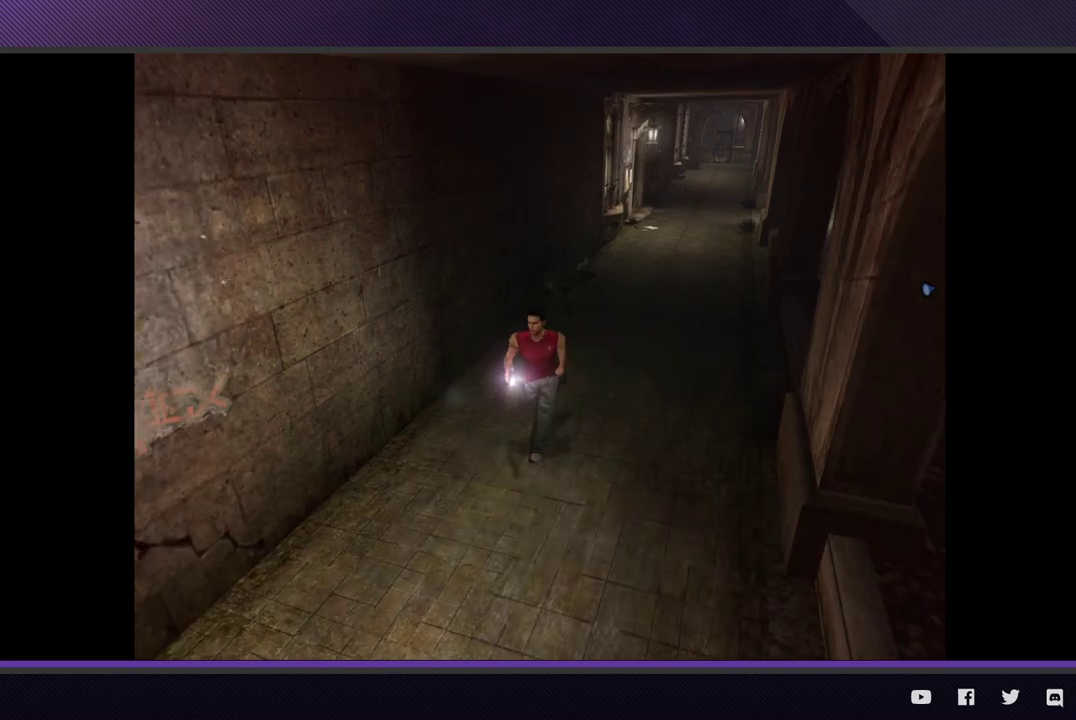
{"buttons": ["R2"], "left_stick": "down-left", "right_stick": "center"}
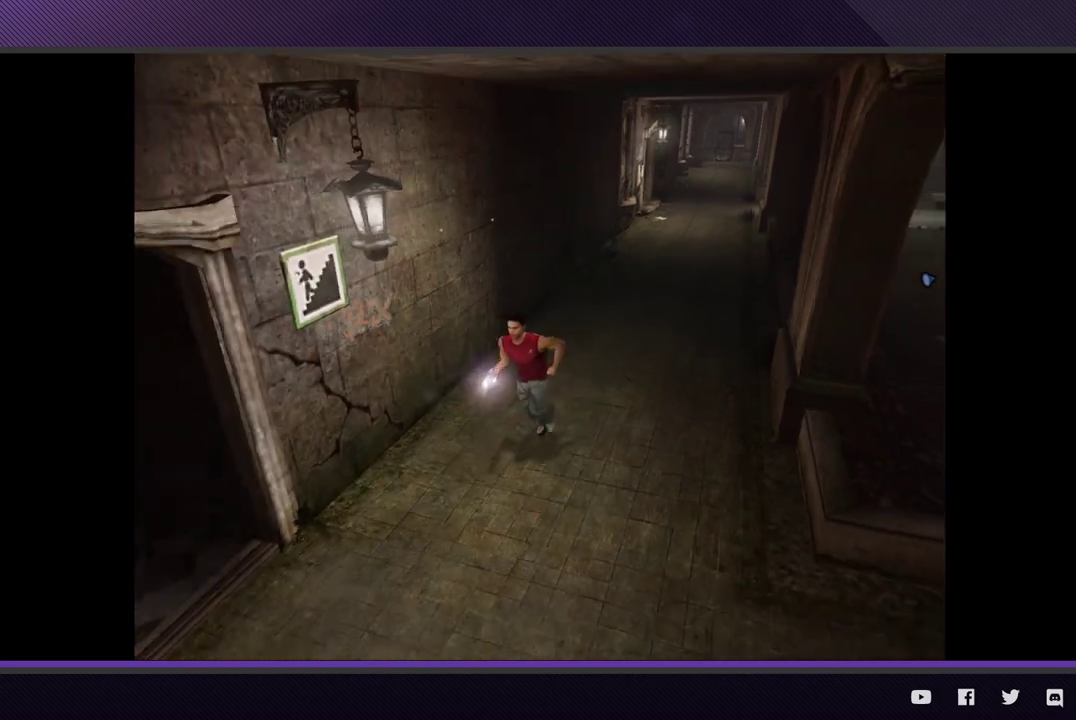
{"buttons": [], "left_stick": "down-left", "right_stick": "center", "events": [[417, "R2", "up"]]}
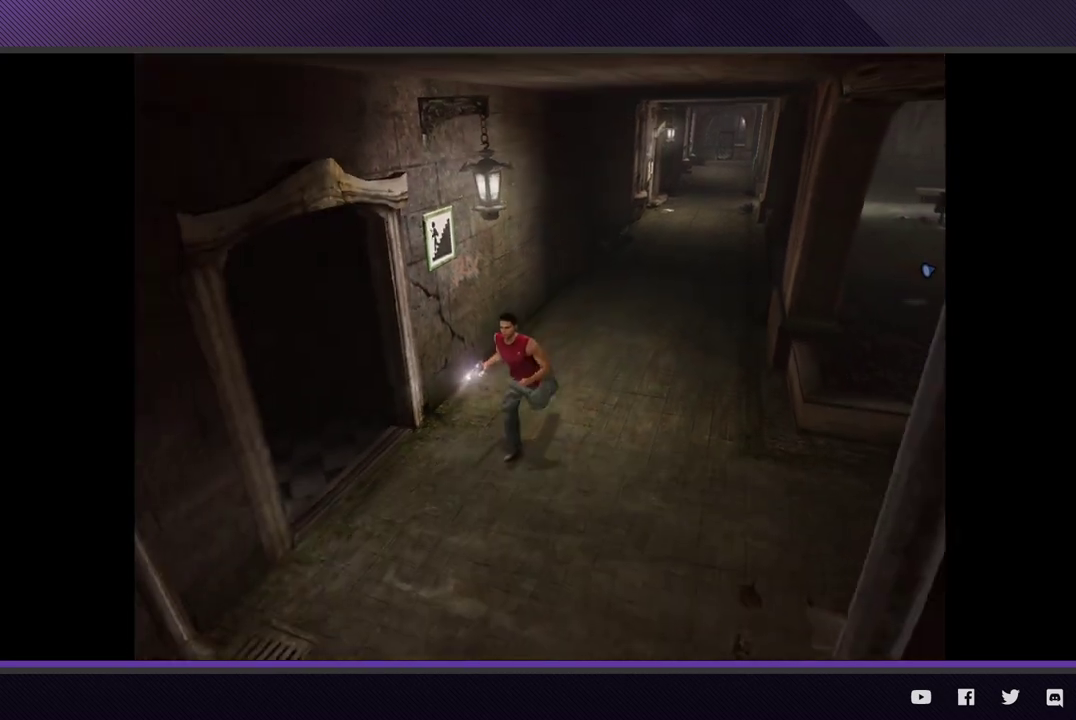
{"buttons": ["R2"], "left_stick": "down-left", "right_stick": "center", "events": [[217, "R2", "down"]]}
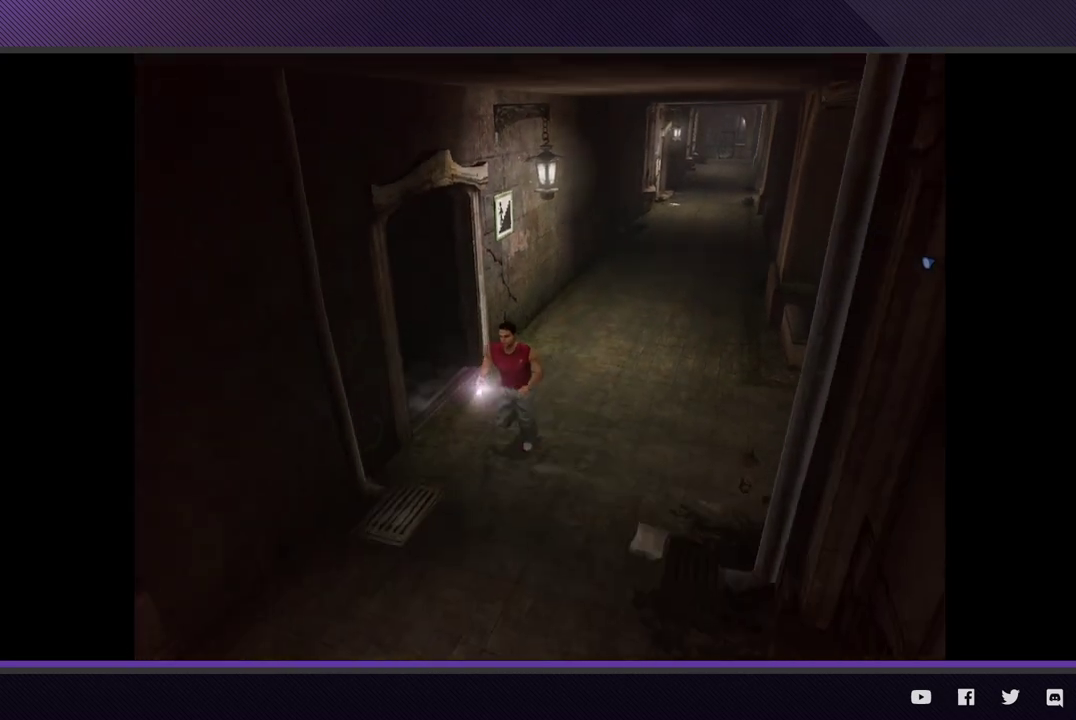
{"buttons": ["R2"], "left_stick": "down-left", "right_stick": "center"}
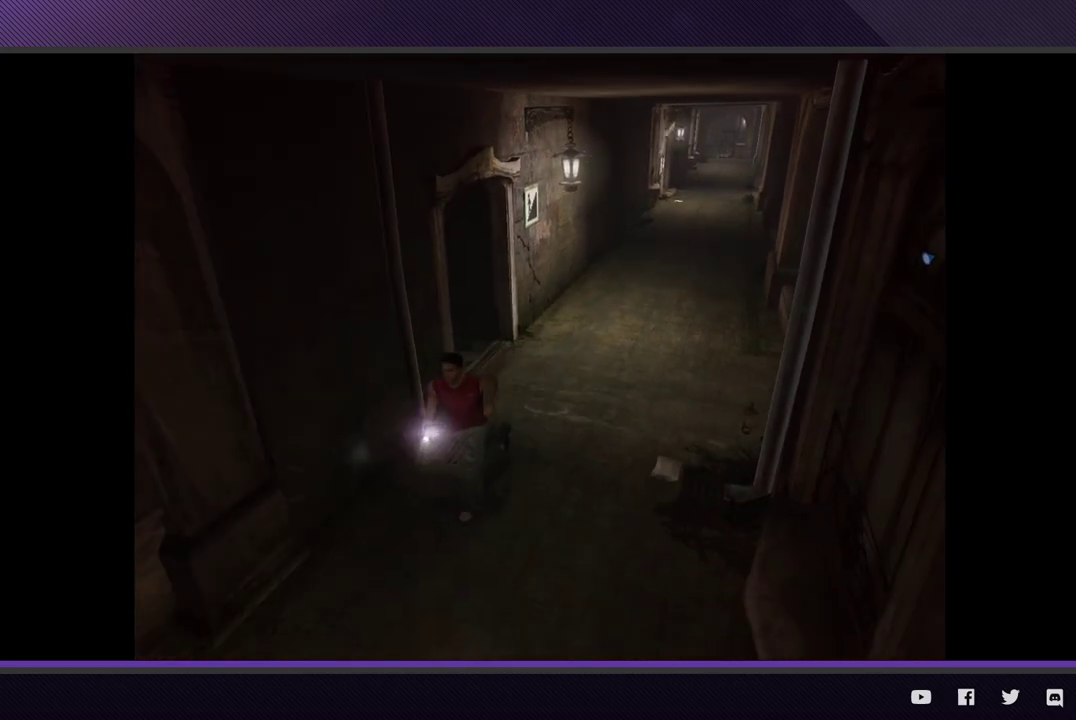
{"buttons": [], "left_stick": "down-left", "right_stick": "center", "events": [[217, "R2", "up"]]}
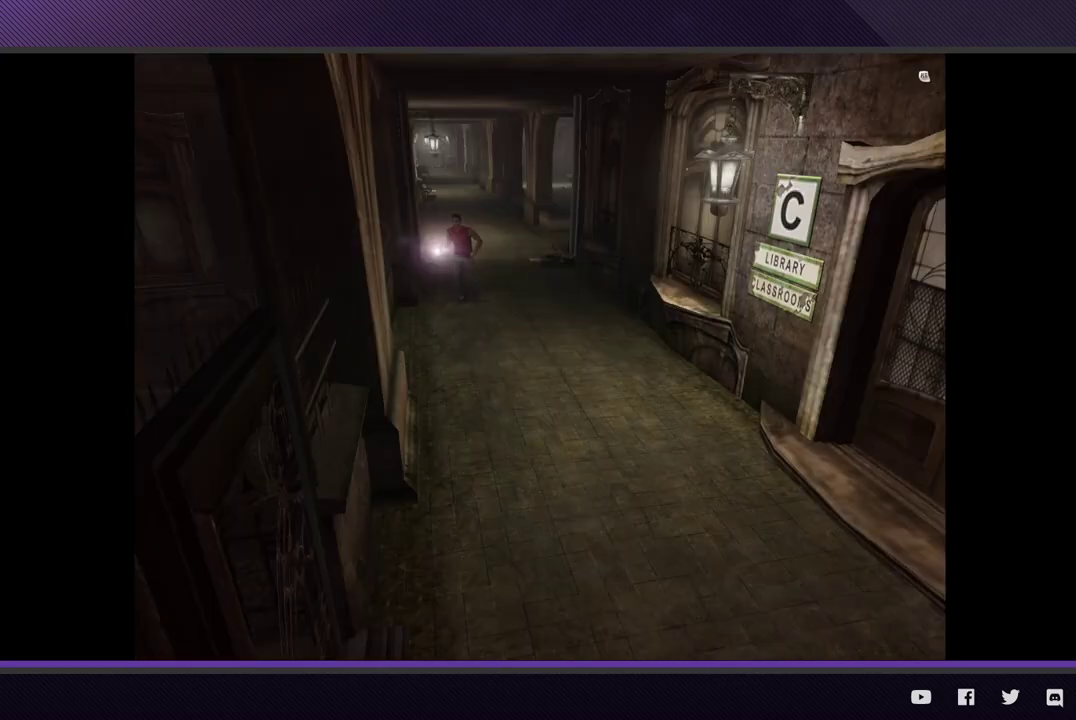
{"buttons": ["R2"], "left_stick": "down", "right_stick": "center", "events": [[17, "R2", "down"], [417, "left_stick", "down"]]}